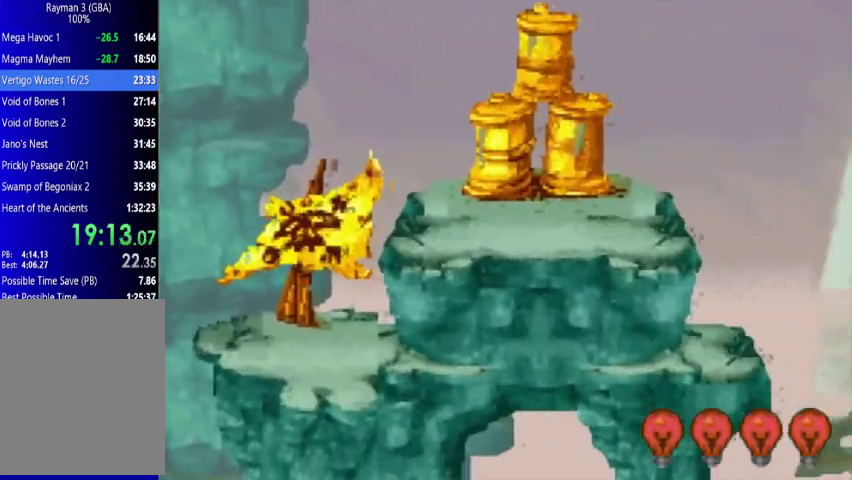
Gameplay with a controller (Xbox layout); each line is a JSON object with the inputs held at the frame after it. "events" lists button and stick changes between this image and that frame as [ms after this image, input, new state], when the widget could be followed in between. Not read: L3 R3 left_stick right_stick.
{"buttons": ["DPAD_LEFT"], "events": [[267, "DPAD_LEFT", "down"]]}
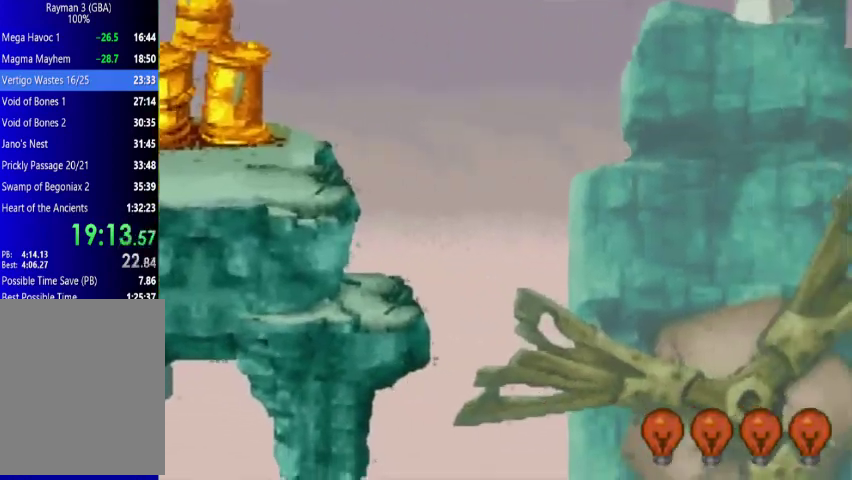
{"buttons": ["DPAD_LEFT"], "events": []}
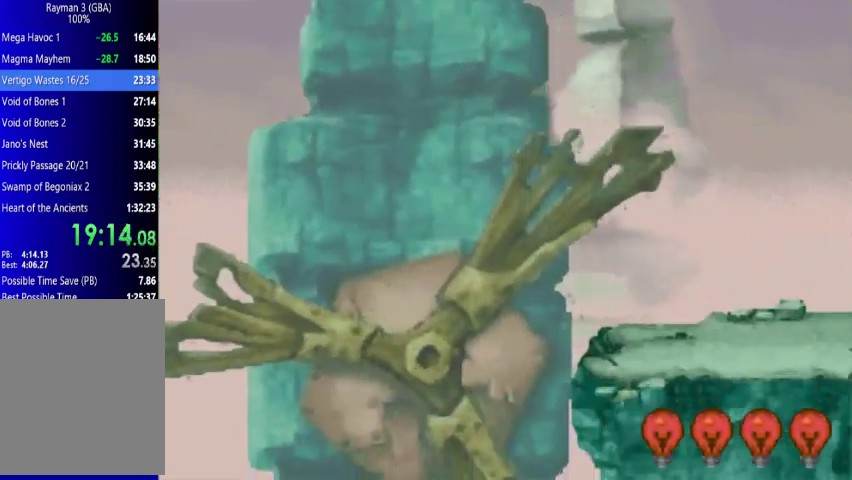
{"buttons": ["DPAD_LEFT"], "events": []}
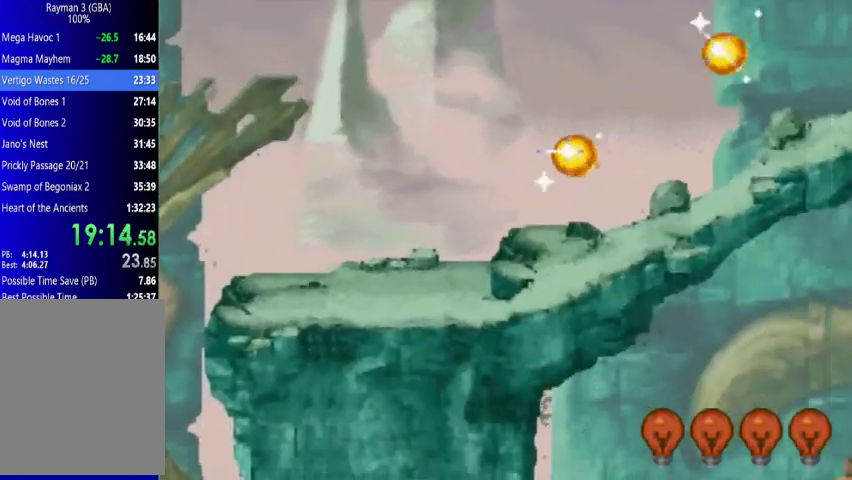
{"buttons": ["DPAD_LEFT"], "events": []}
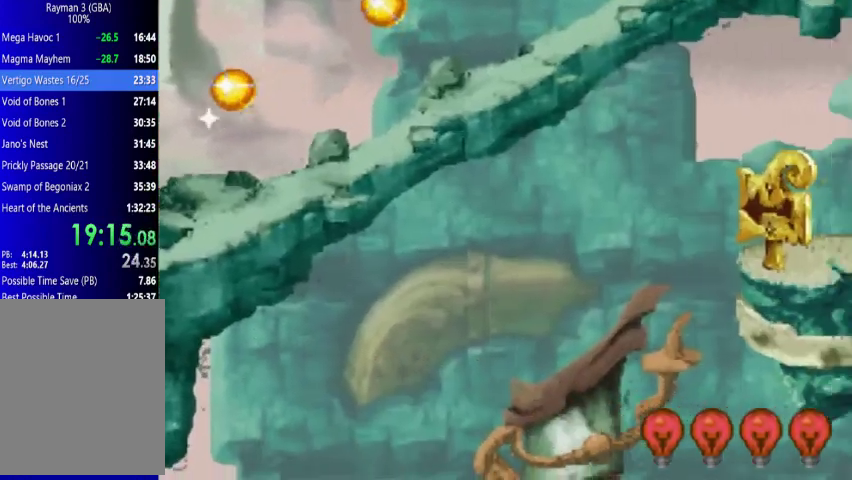
{"buttons": ["DPAD_LEFT"], "events": []}
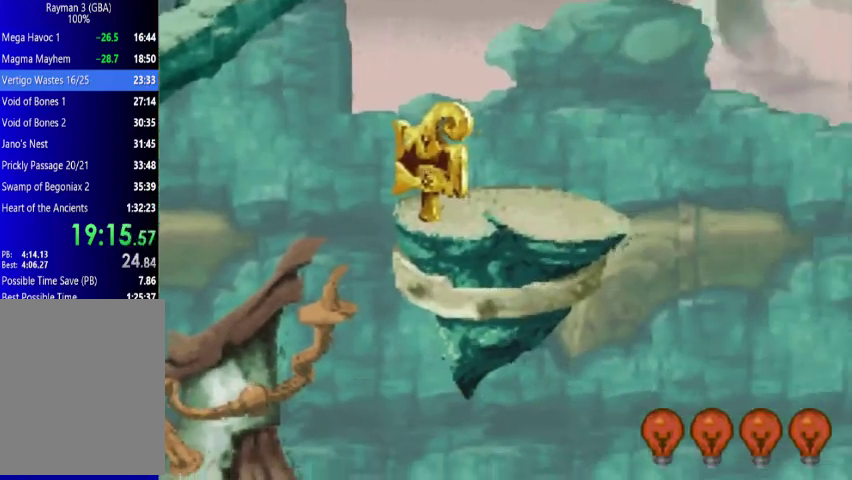
{"buttons": ["DPAD_LEFT"], "events": []}
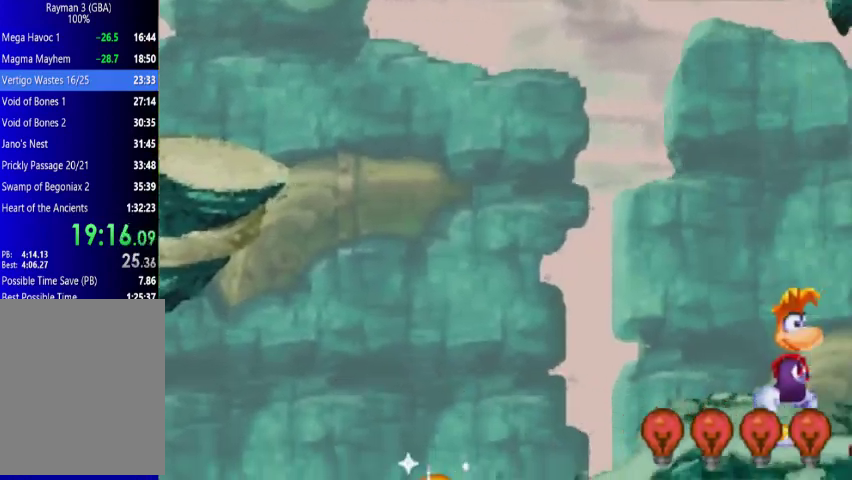
{"buttons": ["DPAD_LEFT"], "events": []}
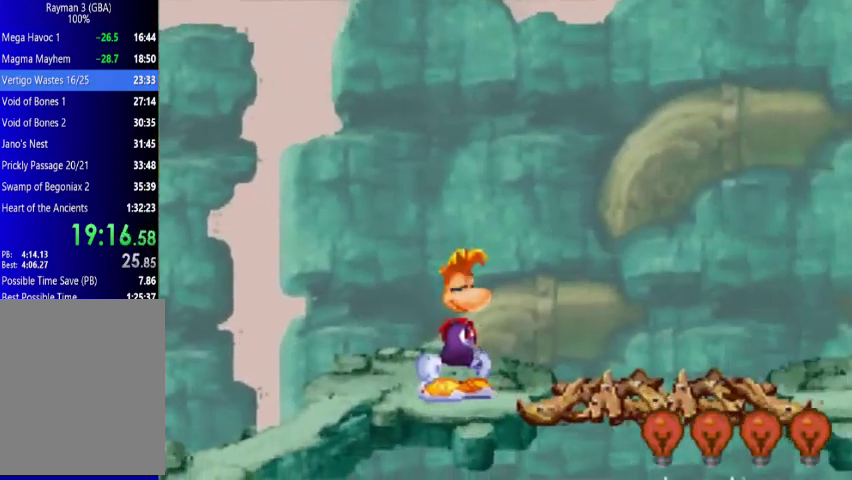
{"buttons": ["DPAD_LEFT"], "events": []}
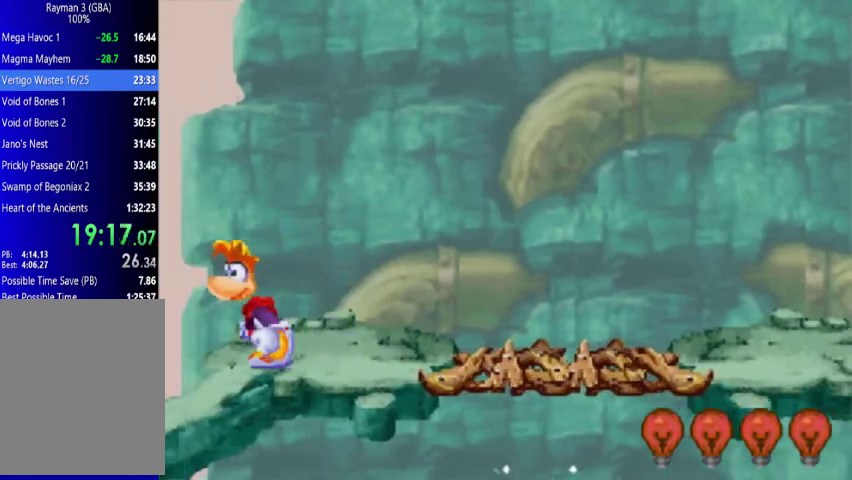
{"buttons": ["DPAD_LEFT"], "events": []}
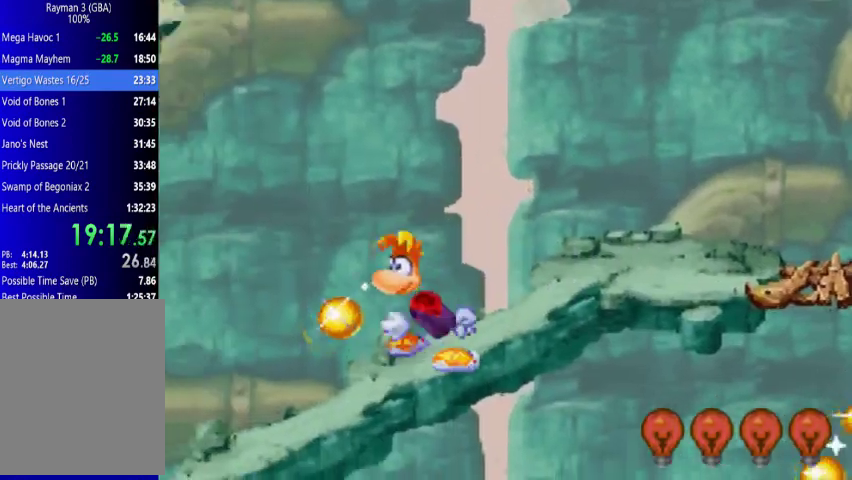
{"buttons": ["DPAD_LEFT"], "events": []}
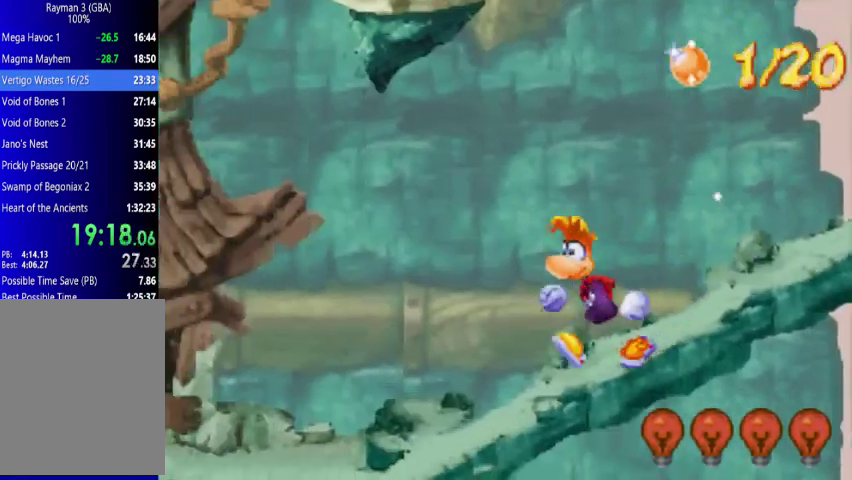
{"buttons": ["DPAD_LEFT"], "events": []}
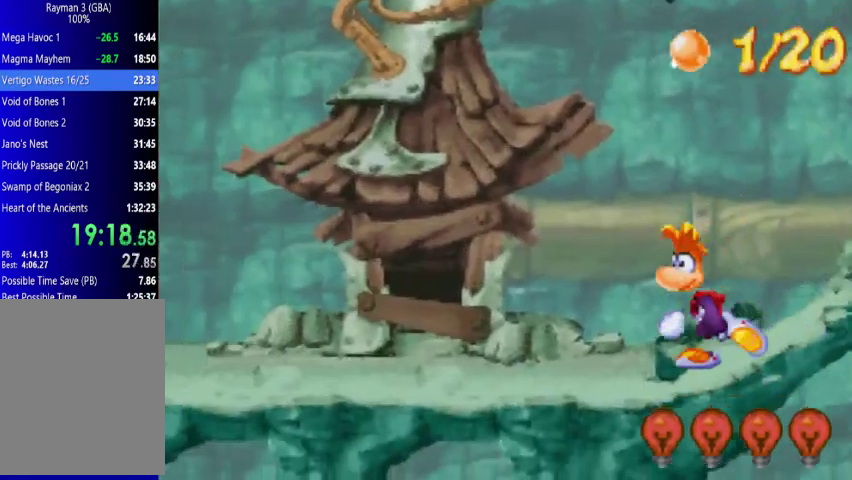
{"buttons": ["DPAD_LEFT"], "events": []}
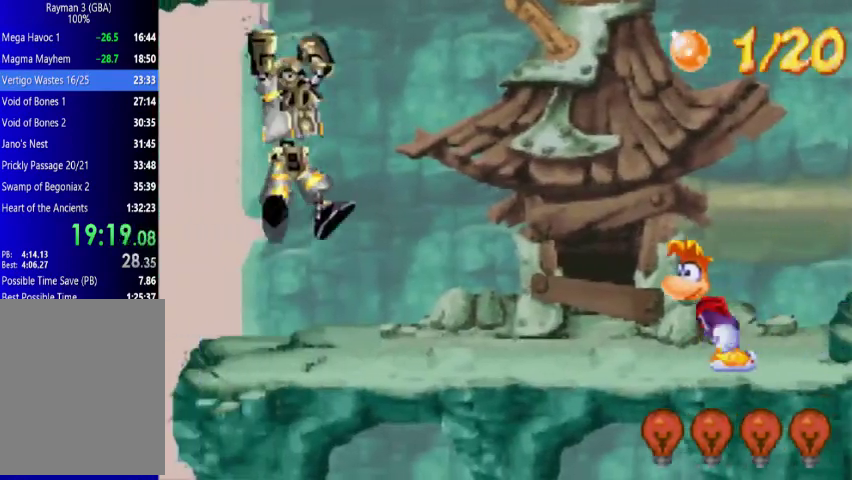
{"buttons": ["DPAD_LEFT"], "events": [[267, "X", "down"], [367, "X", "up"], [433, "X", "down"], [500, "X", "up"]]}
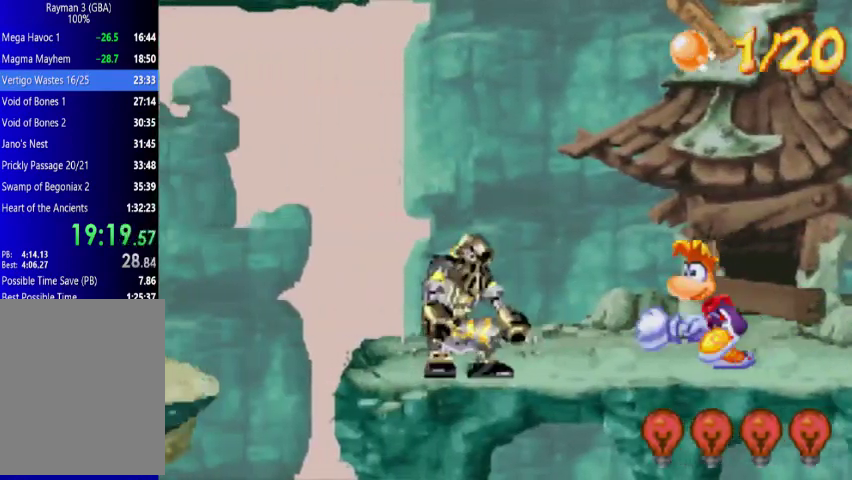
{"buttons": [], "events": [[67, "X", "down"], [133, "X", "up"], [367, "X", "down"], [433, "DPAD_LEFT", "up"], [433, "X", "up"]]}
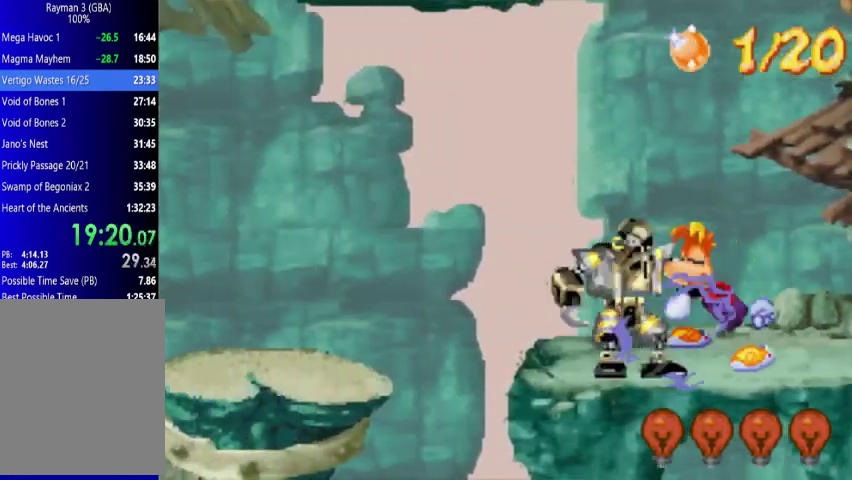
{"buttons": [], "events": []}
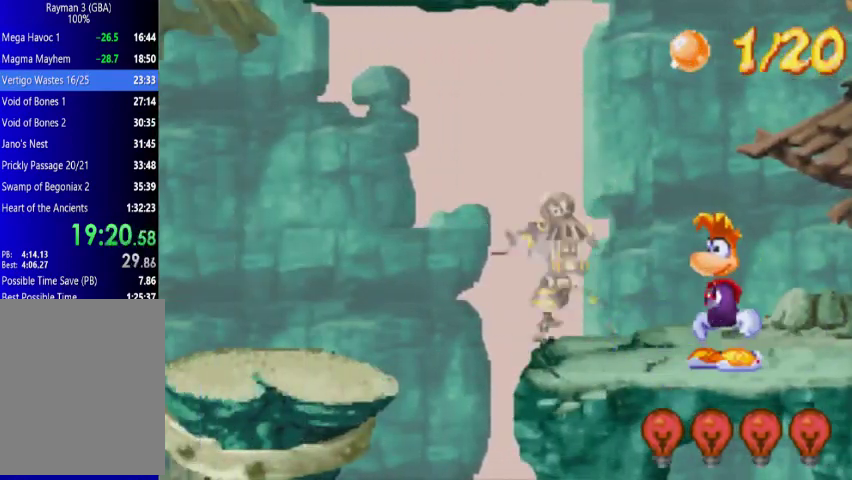
{"buttons": ["DPAD_LEFT"], "events": [[200, "A", "down"], [433, "A", "up"], [433, "DPAD_LEFT", "down"]]}
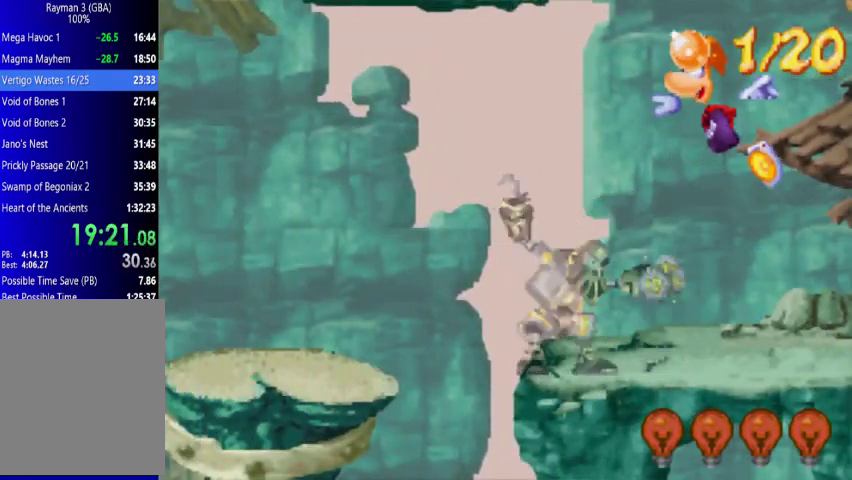
{"buttons": ["A"], "events": [[67, "DPAD_LEFT", "up"], [433, "A", "down"]]}
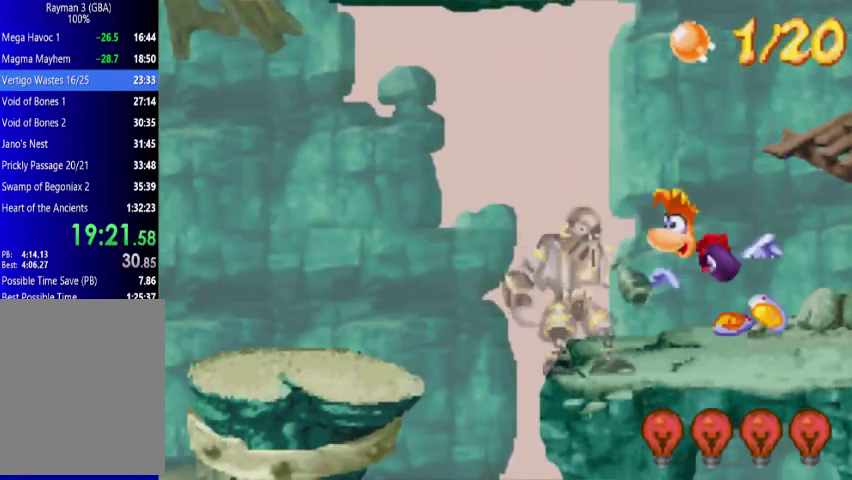
{"buttons": ["X", "DPAD_UP", "DPAD_LEFT"], "events": [[67, "A", "up"], [433, "X", "down"], [500, "DPAD_LEFT", "down"], [500, "DPAD_UP", "down"]]}
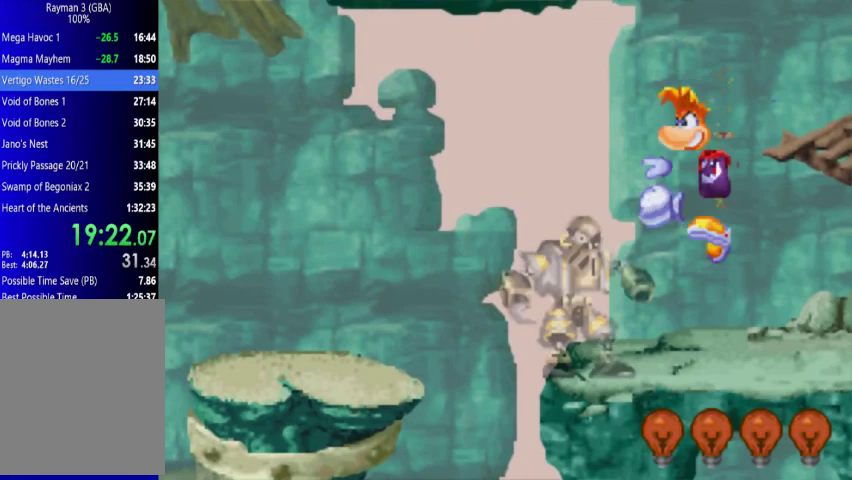
{"buttons": ["A", "DPAD_UP", "DPAD_LEFT"], "events": [[67, "X", "up"], [133, "X", "down"], [200, "X", "up"], [267, "X", "down"], [367, "X", "up"], [433, "A", "down"]]}
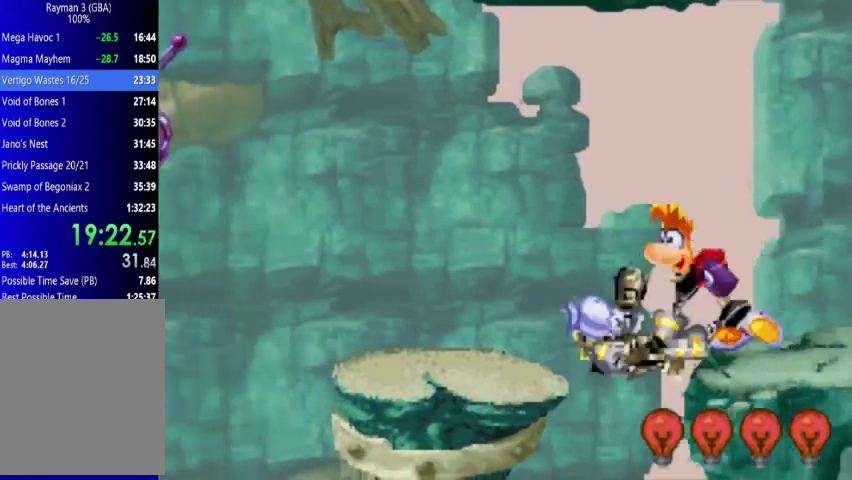
{"buttons": ["DPAD_UP", "DPAD_LEFT"], "events": [[67, "A", "up"]]}
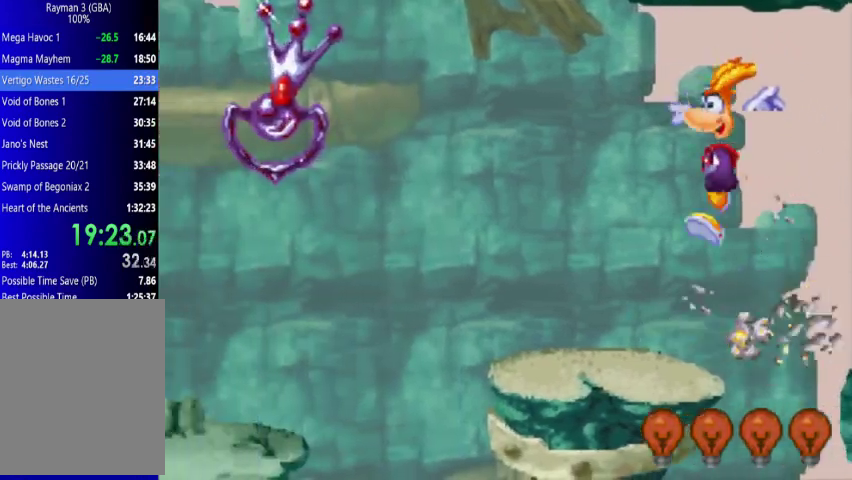
{"buttons": ["A", "DPAD_UP", "DPAD_LEFT"], "events": [[300, "A", "down"]]}
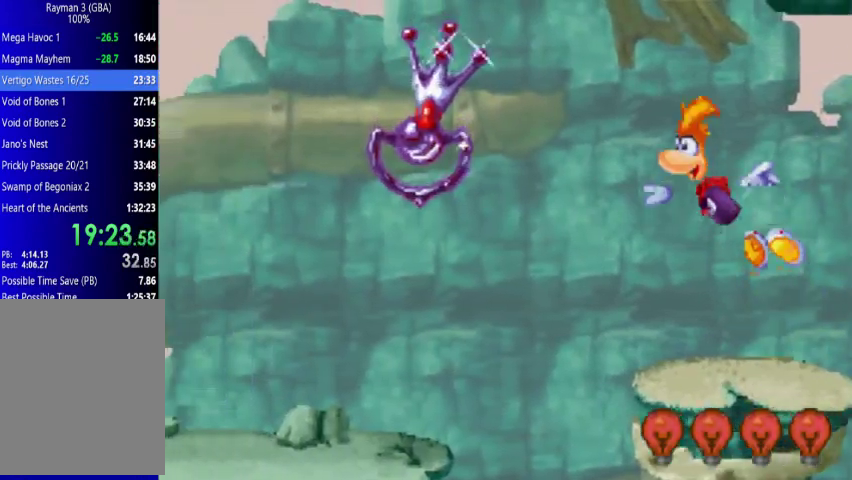
{"buttons": ["DPAD_UP", "DPAD_LEFT"], "events": [[200, "X", "down"], [267, "X", "up"], [300, "A", "up"]]}
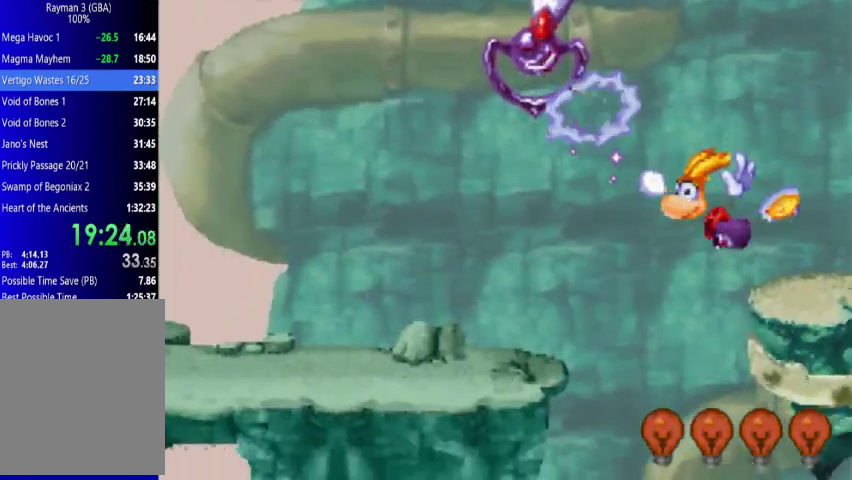
{"buttons": ["DPAD_UP", "DPAD_LEFT"], "events": []}
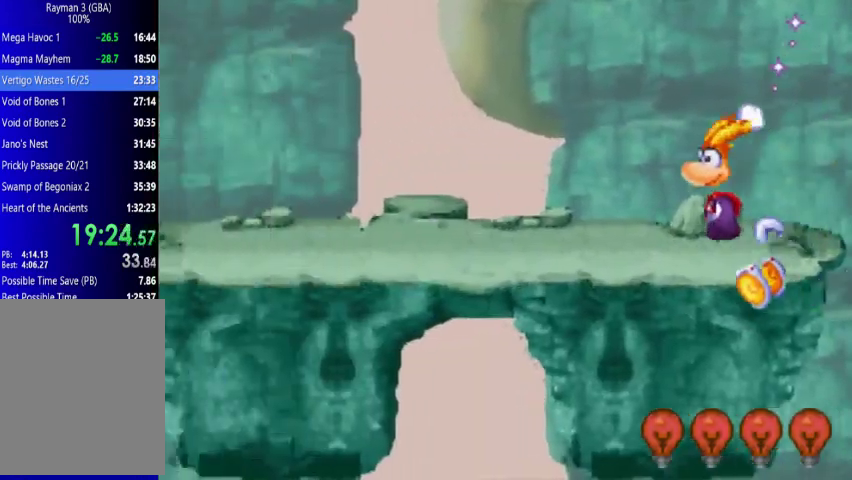
{"buttons": ["A", "DPAD_UP", "DPAD_LEFT"], "events": [[300, "A", "down"]]}
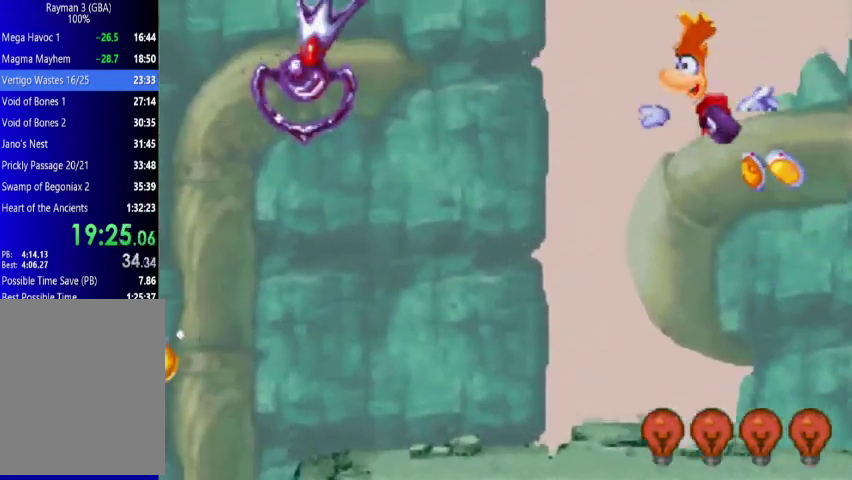
{"buttons": ["DPAD_UP", "DPAD_LEFT"], "events": [[433, "A", "up"]]}
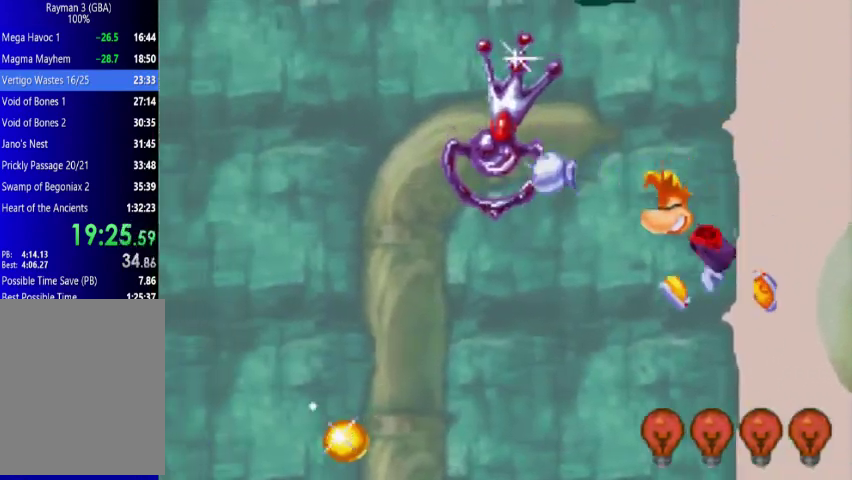
{"buttons": ["DPAD_UP", "DPAD_LEFT"], "events": []}
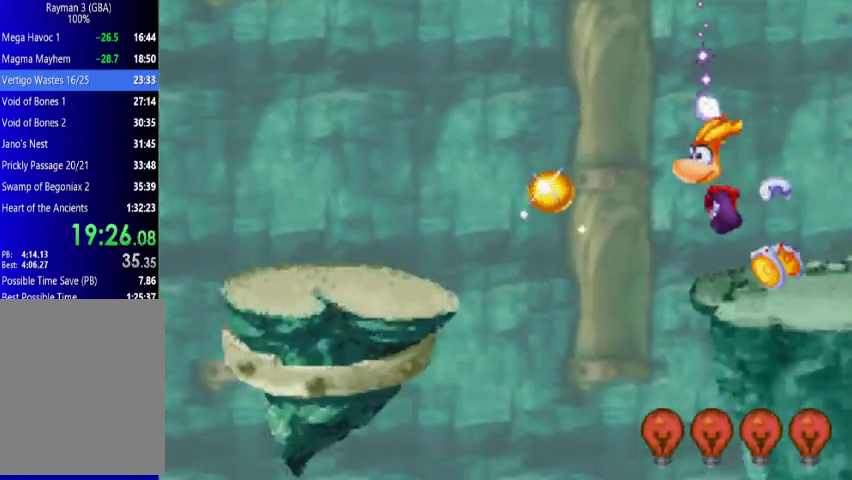
{"buttons": ["A", "DPAD_UP", "DPAD_LEFT"], "events": [[433, "A", "down"]]}